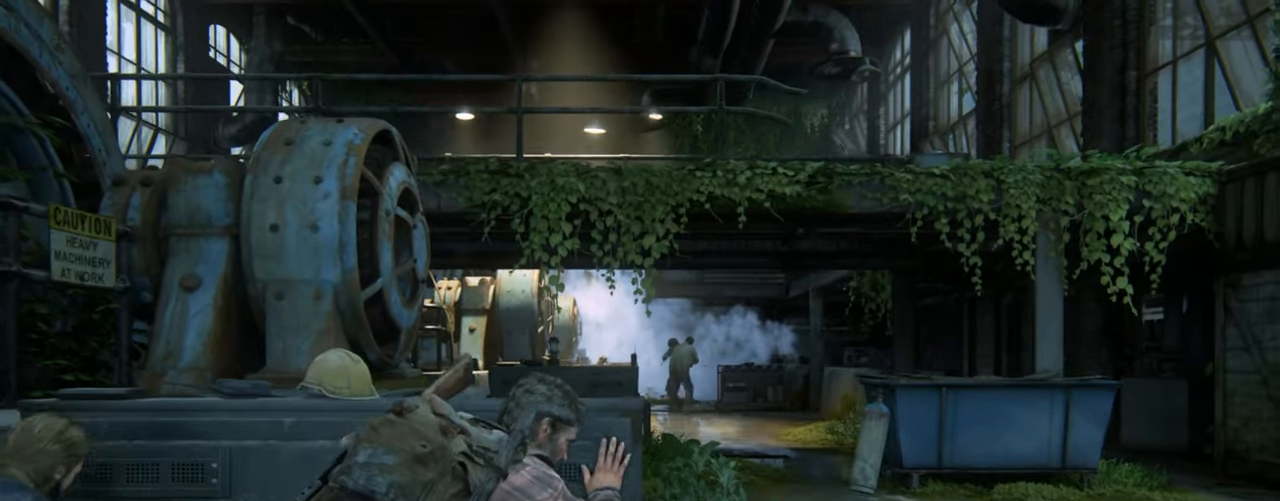
Gameplay with a controller (PlayStation layout); each line is a JSON object with the inputs held at the frame after it. "events" lists button and stick changes between this image and that frame as [ms after this image, input, new state], when the widget could be followed in between.
{"buttons": ["L2", "DPAD_RIGHT"], "left_stick": "up-right", "right_stick": "down-right", "events": [[233, "right_stick", "down-right"], [333, "left_stick", "up-right"], [467, "DPAD_RIGHT", "down"]]}
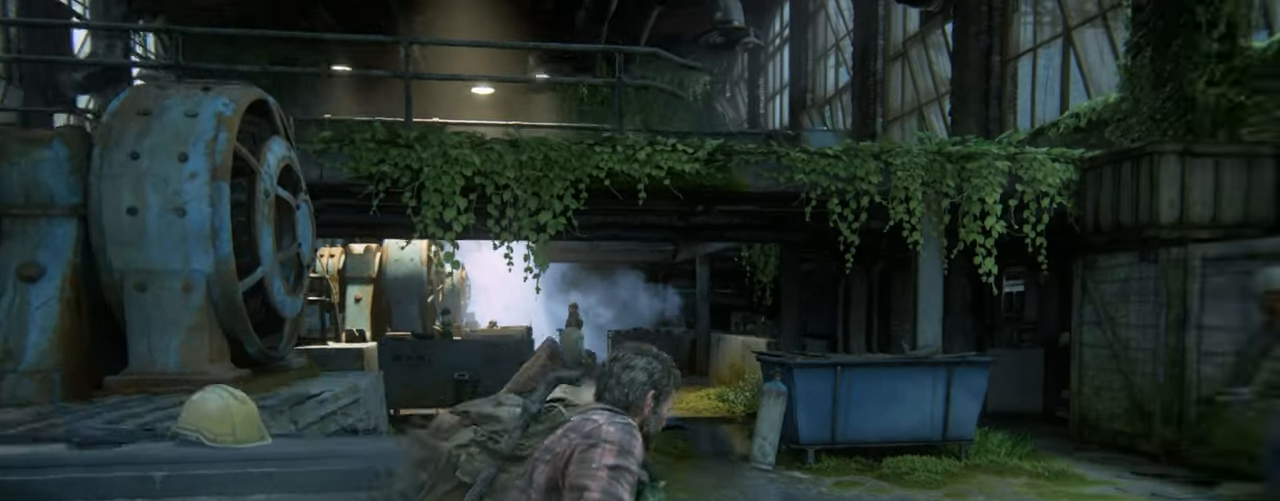
{"buttons": ["L2"], "left_stick": "up", "right_stick": "center", "events": [[17, "right_stick", "center"], [50, "DPAD_RIGHT", "up"], [250, "left_stick", "up"]]}
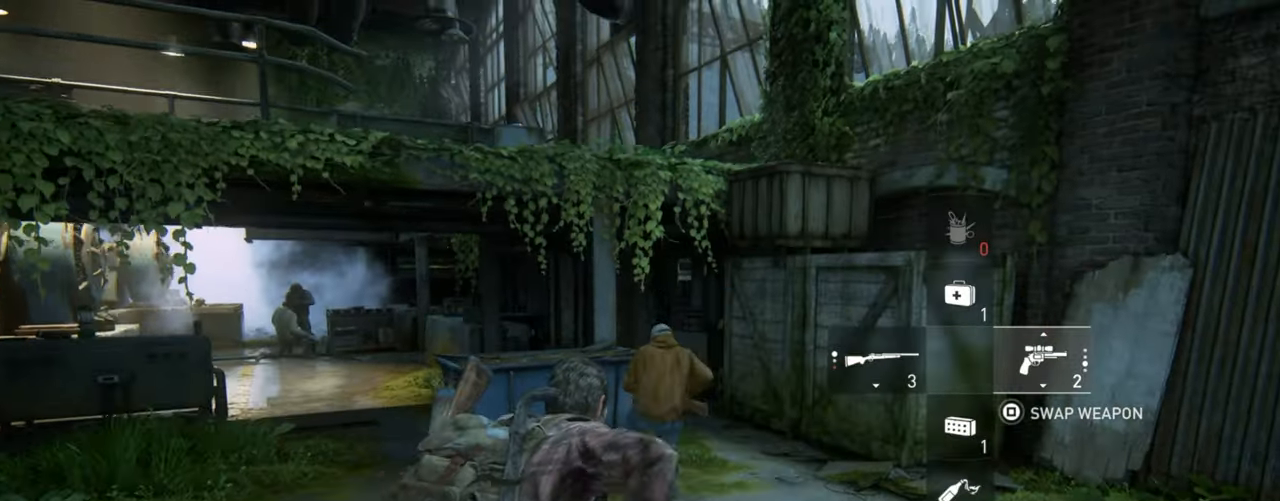
{"buttons": ["L2"], "left_stick": "up", "right_stick": "down-right", "events": [[400, "right_stick", "down-right"]]}
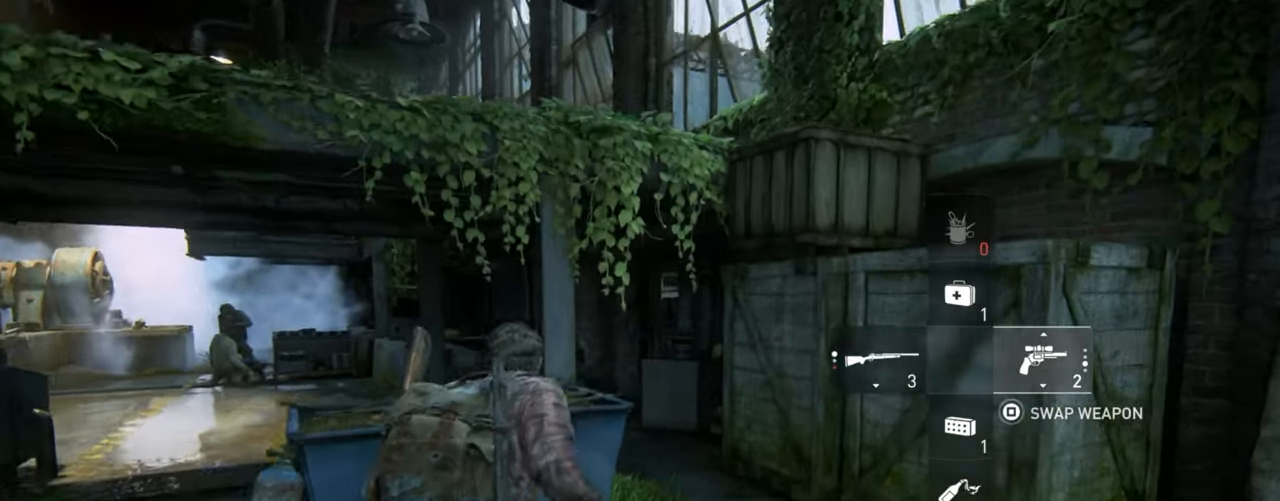
{"buttons": ["CROSS", "L2"], "left_stick": "up", "right_stick": "down", "events": [[67, "right_stick", "center"], [133, "CROSS", "down"], [250, "CROSS", "up"], [333, "CROSS", "down"], [333, "right_stick", "down"], [433, "CROSS", "up"], [483, "CROSS", "down"]]}
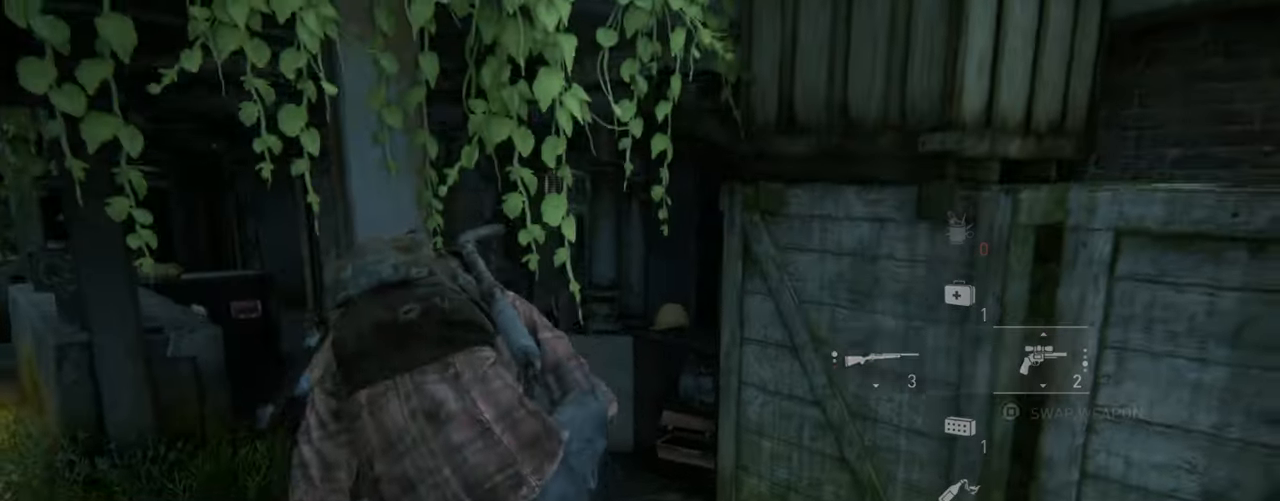
{"buttons": ["L2"], "left_stick": "up", "right_stick": "down-left", "events": [[67, "right_stick", "center"], [83, "CROSS", "up"], [150, "CROSS", "down"], [250, "CROSS", "up"], [300, "CROSS", "down"], [400, "CROSS", "up"], [417, "right_stick", "down-left"]]}
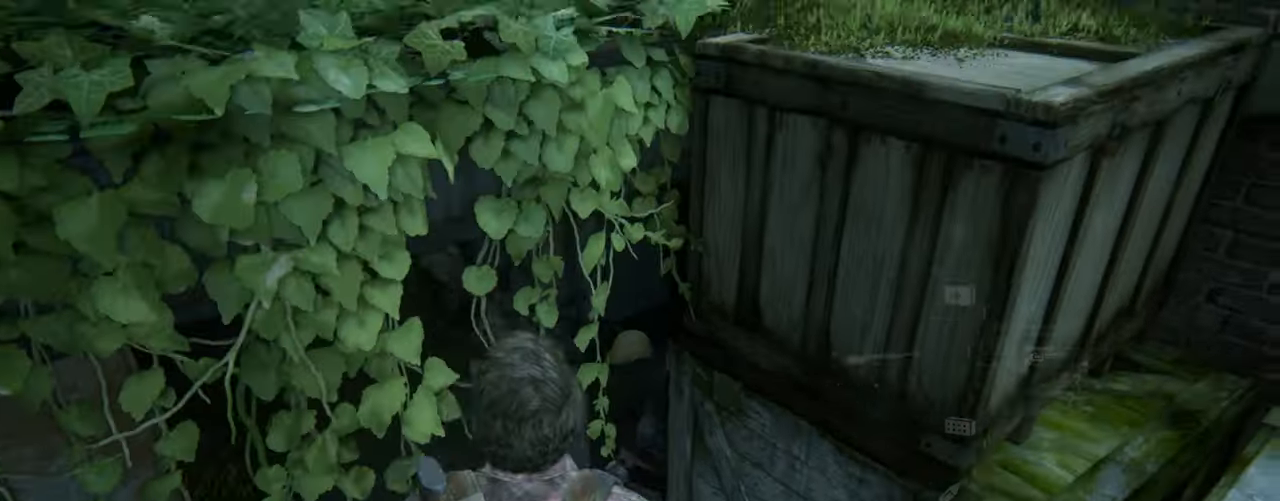
{"buttons": ["L2"], "left_stick": "up", "right_stick": "center", "events": [[450, "right_stick", "center"]]}
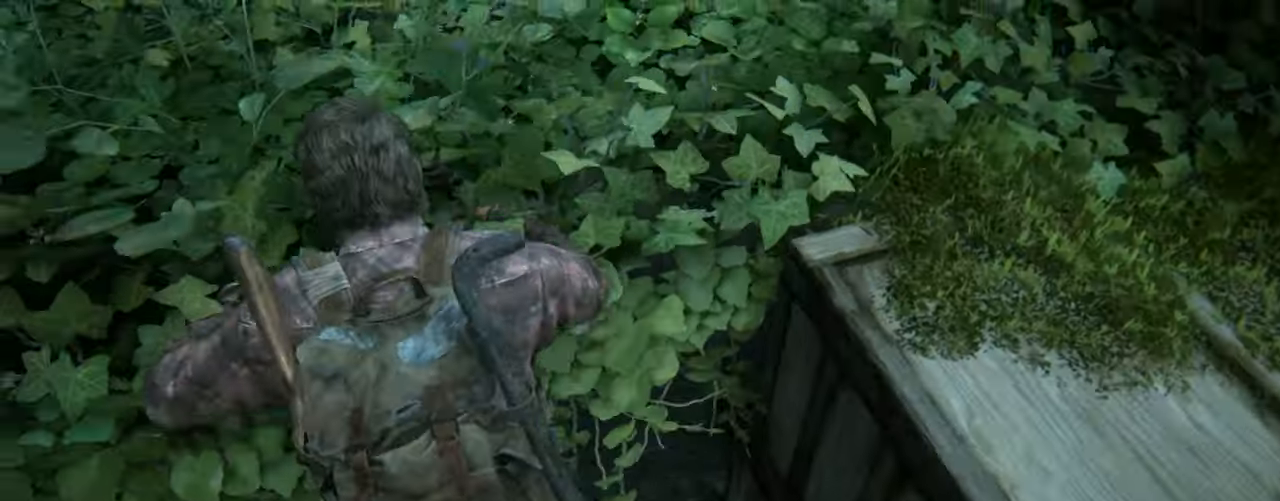
{"buttons": ["L2"], "left_stick": "up", "right_stick": "down-left", "events": [[183, "right_stick", "down-left"]]}
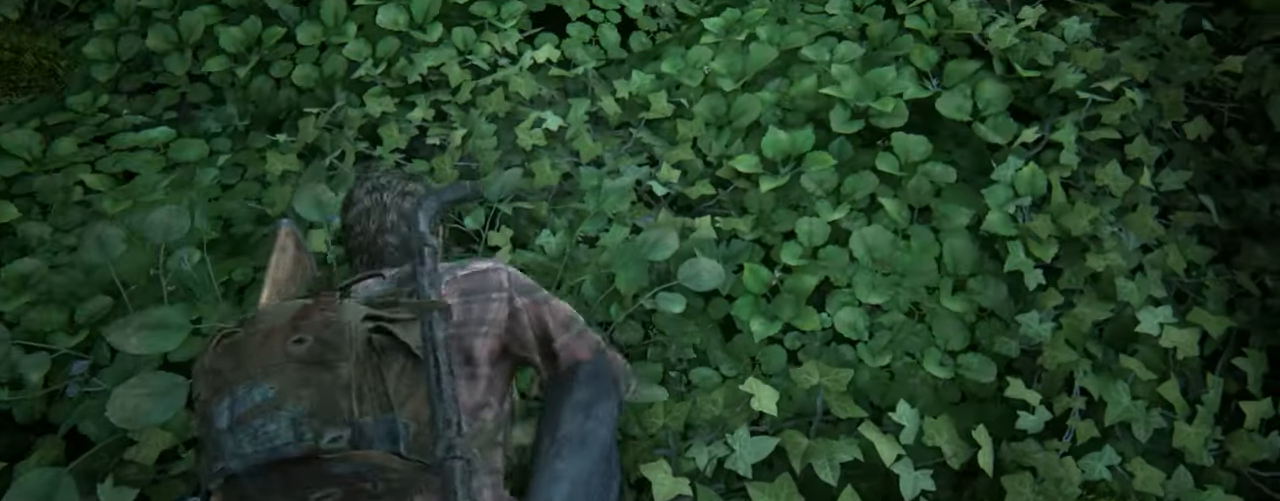
{"buttons": ["L2"], "left_stick": "up", "right_stick": "center", "events": [[33, "right_stick", "center"], [250, "right_stick", "down"], [367, "right_stick", "center"]]}
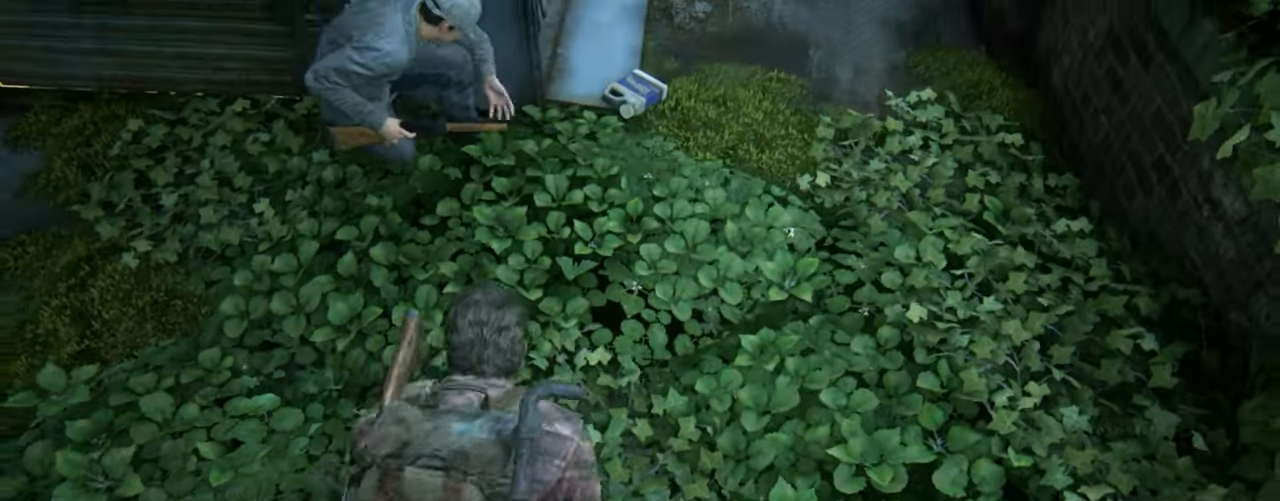
{"buttons": ["L2"], "left_stick": "up", "right_stick": "up", "events": [[50, "right_stick", "down"], [133, "right_stick", "center"], [367, "right_stick", "up"]]}
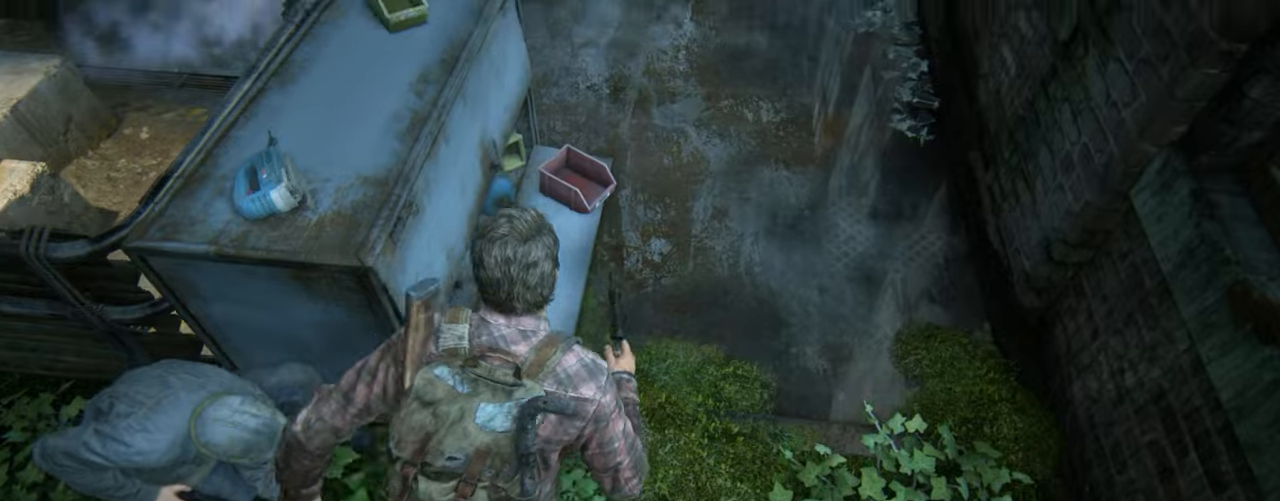
{"buttons": ["L2"], "left_stick": "up", "right_stick": "up", "events": []}
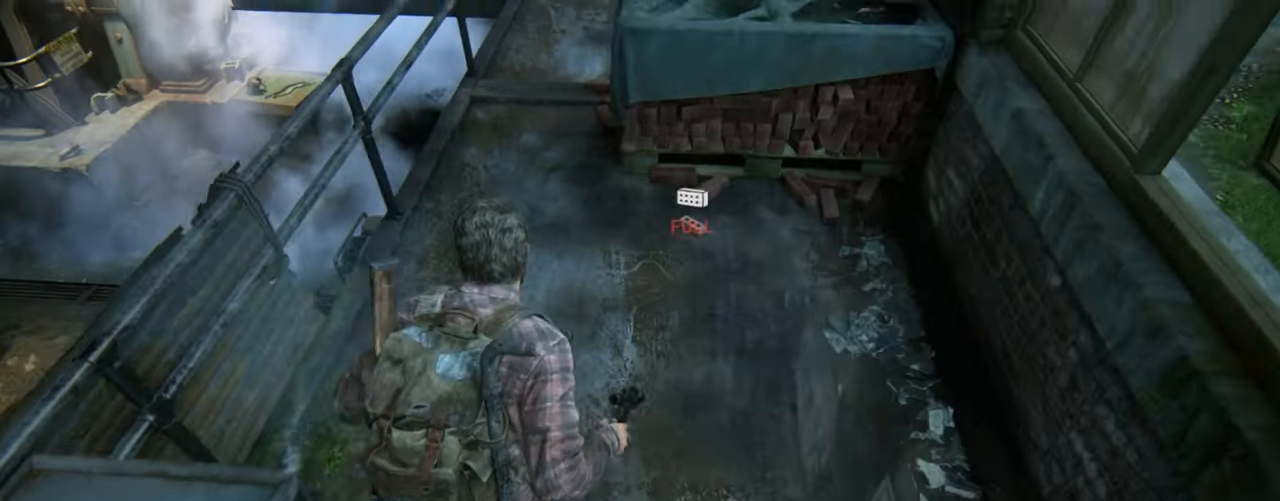
{"buttons": ["L2"], "left_stick": "up", "right_stick": "up", "events": []}
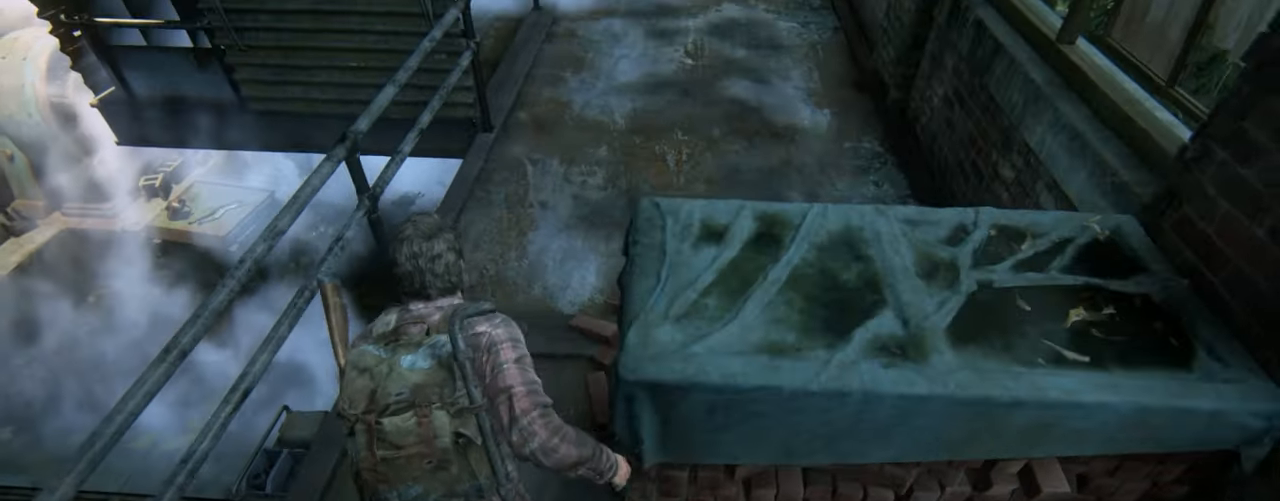
{"buttons": ["L2"], "left_stick": "up", "right_stick": "up", "events": []}
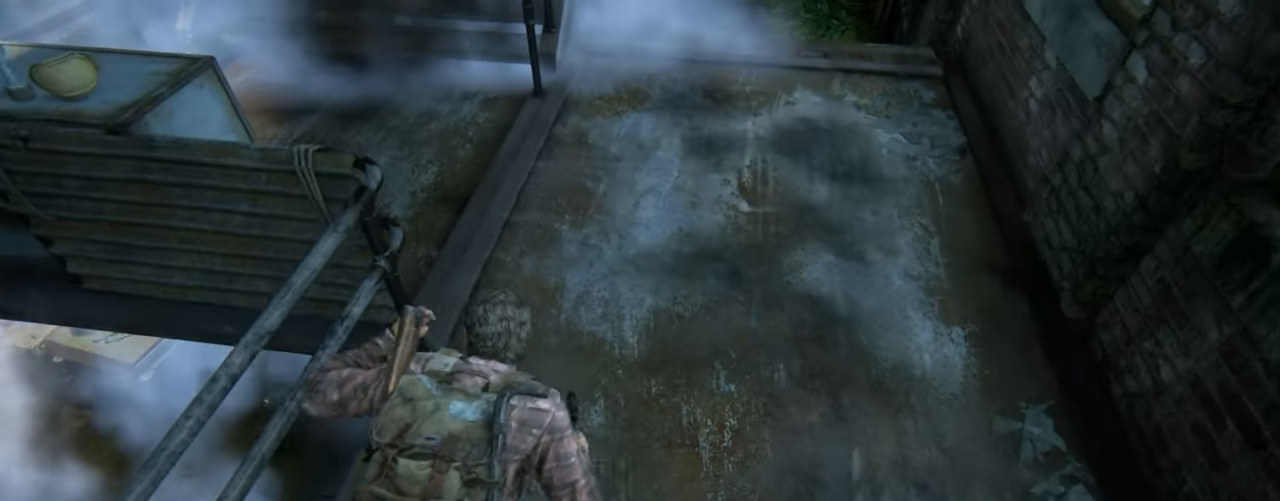
{"buttons": ["L2"], "left_stick": "up-left", "right_stick": "center", "events": [[217, "left_stick", "up-left"], [217, "right_stick", "center"]]}
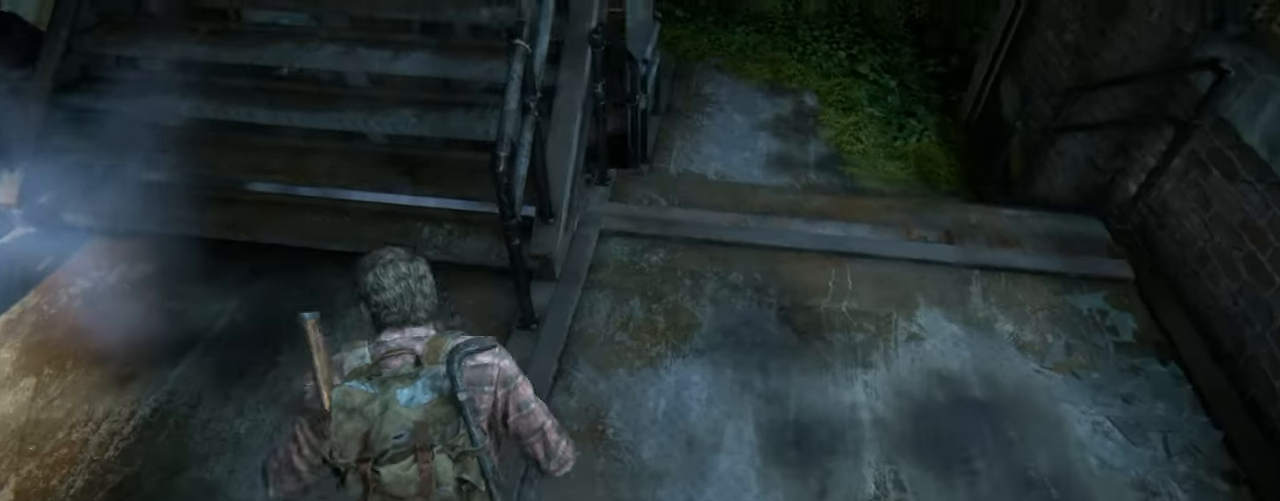
{"buttons": ["L2"], "left_stick": "up", "right_stick": "up-right", "events": [[34, "left_stick", "up"], [50, "right_stick", "up"], [317, "right_stick", "center"], [450, "right_stick", "up-right"]]}
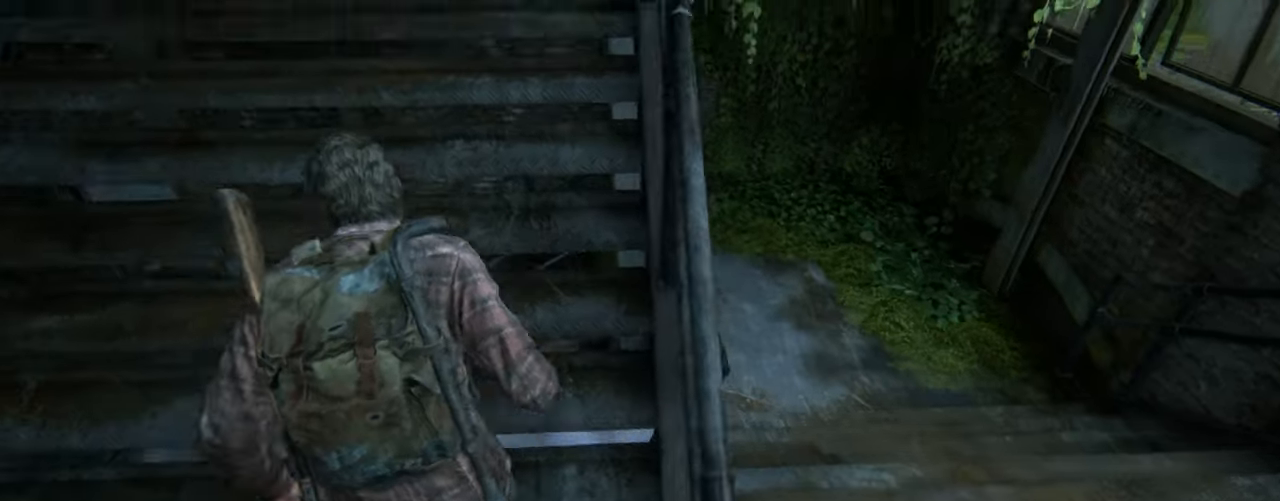
{"buttons": ["L2"], "left_stick": "up", "right_stick": "up-right", "events": [[200, "right_stick", "center"], [350, "right_stick", "up-right"]]}
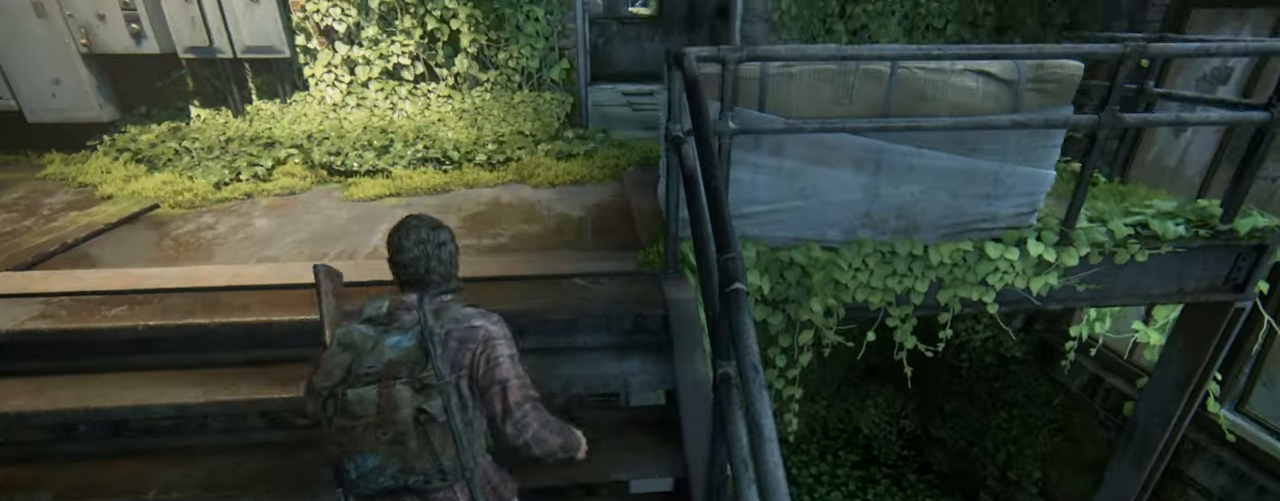
{"buttons": ["L2"], "left_stick": "up", "right_stick": "center", "events": [[17, "right_stick", "center"]]}
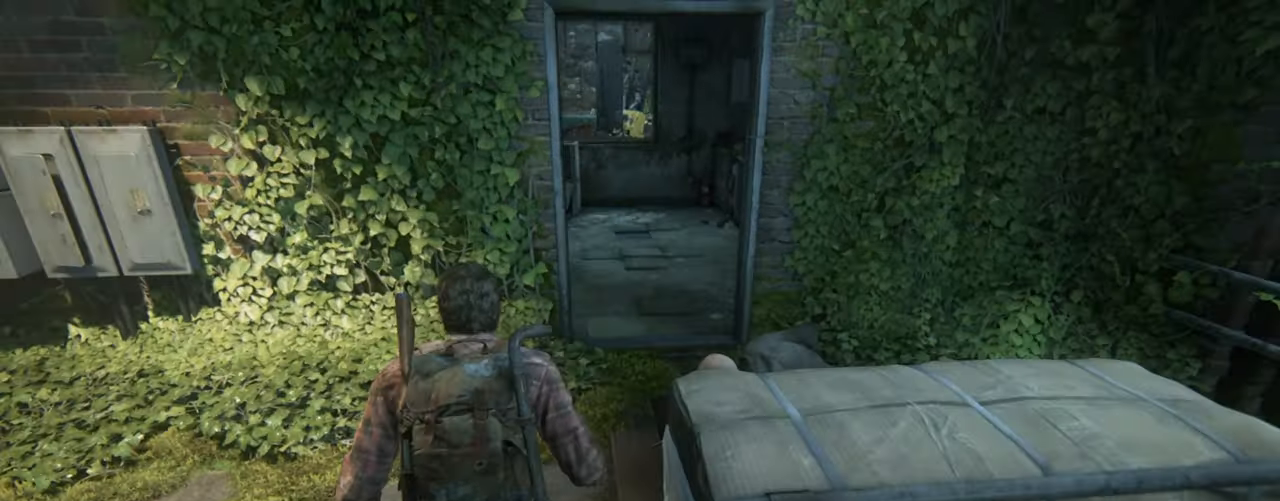
{"buttons": ["L2"], "left_stick": "up", "right_stick": "center", "events": []}
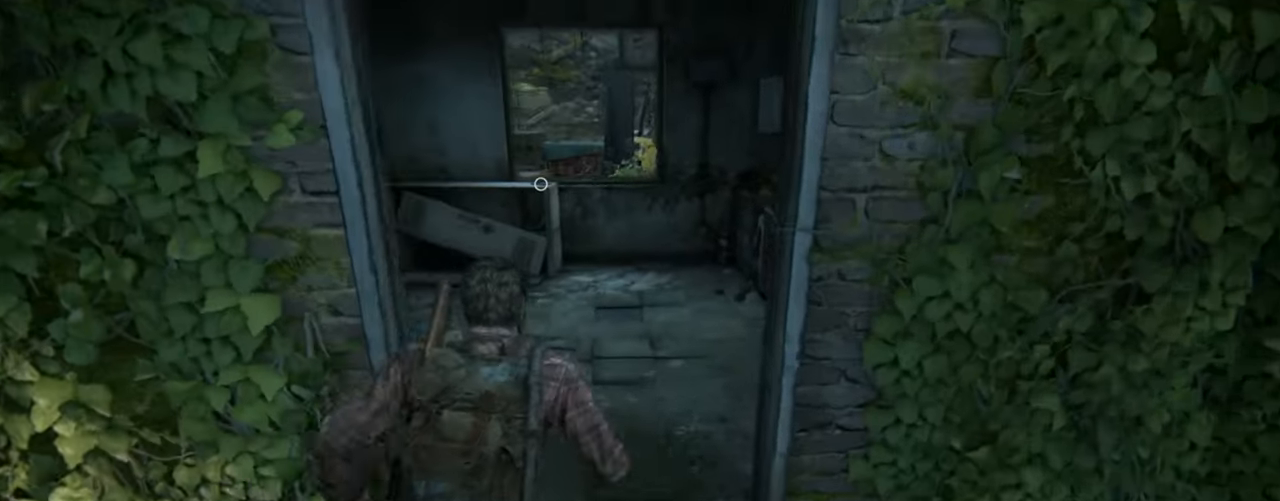
{"buttons": ["L2"], "left_stick": "up", "right_stick": "center", "events": []}
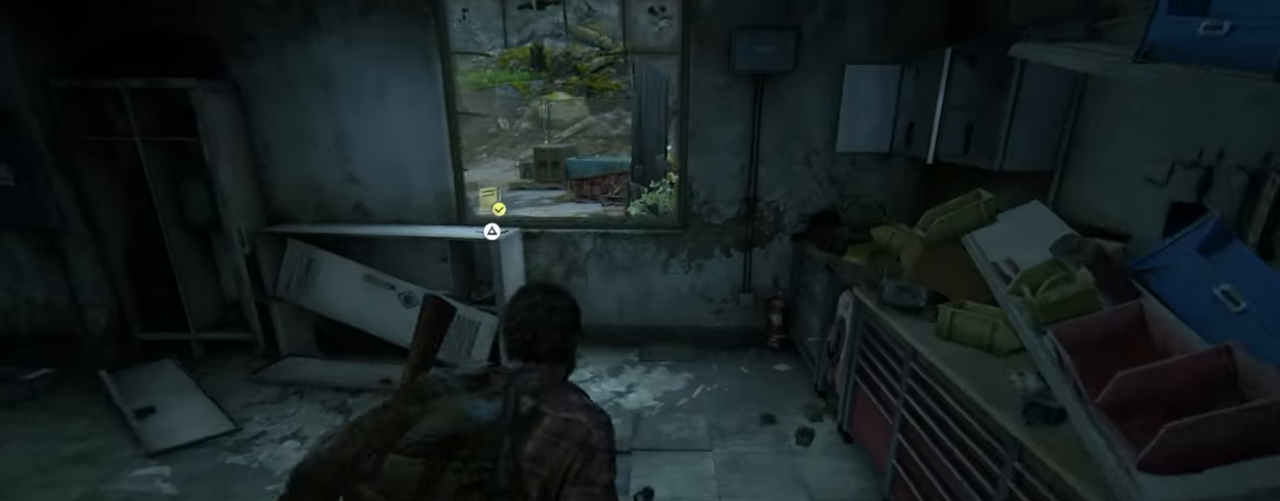
{"buttons": ["CROSS", "L2"], "left_stick": "up", "right_stick": "center", "events": [[417, "CROSS", "down"]]}
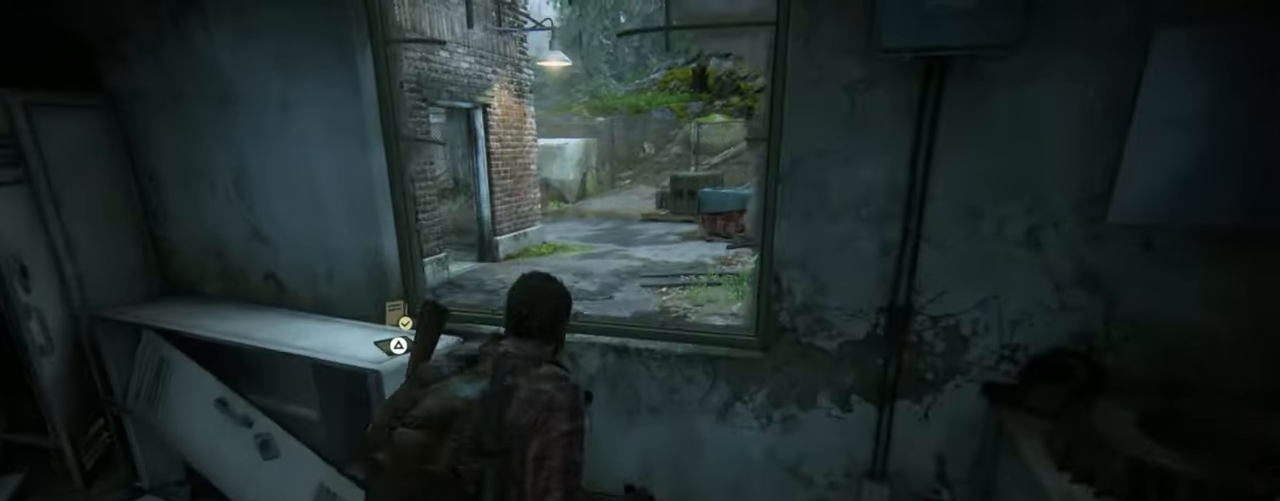
{"buttons": ["START"], "left_stick": "center", "right_stick": "center", "events": [[50, "CROSS", "up"], [433, "left_stick", "center"], [466, "L2", "up"], [500, "START", "down"]]}
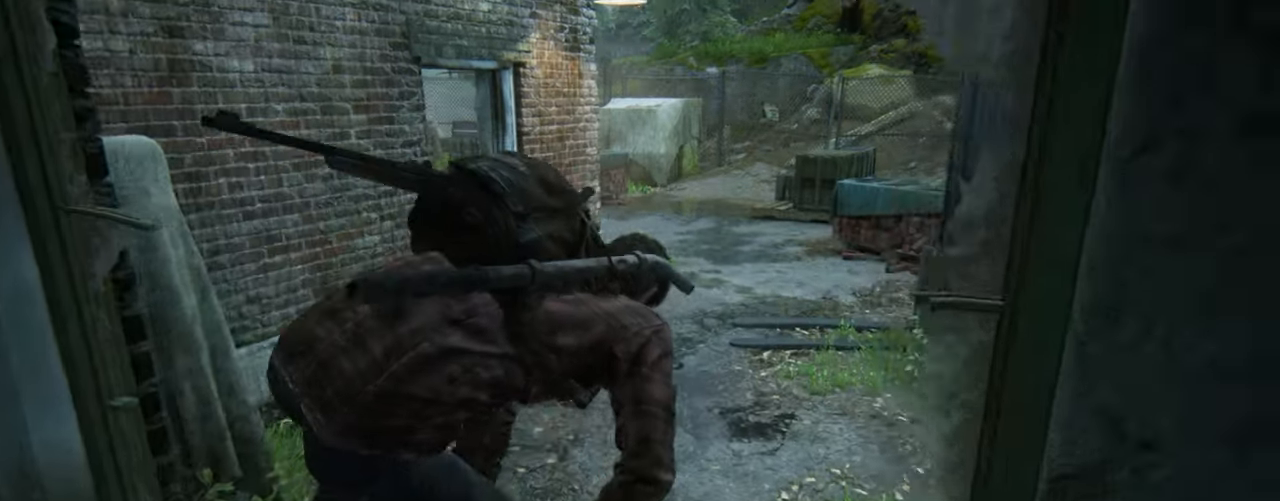
{"buttons": [], "left_stick": "center", "right_stick": "center", "events": [[83, "START", "up"]]}